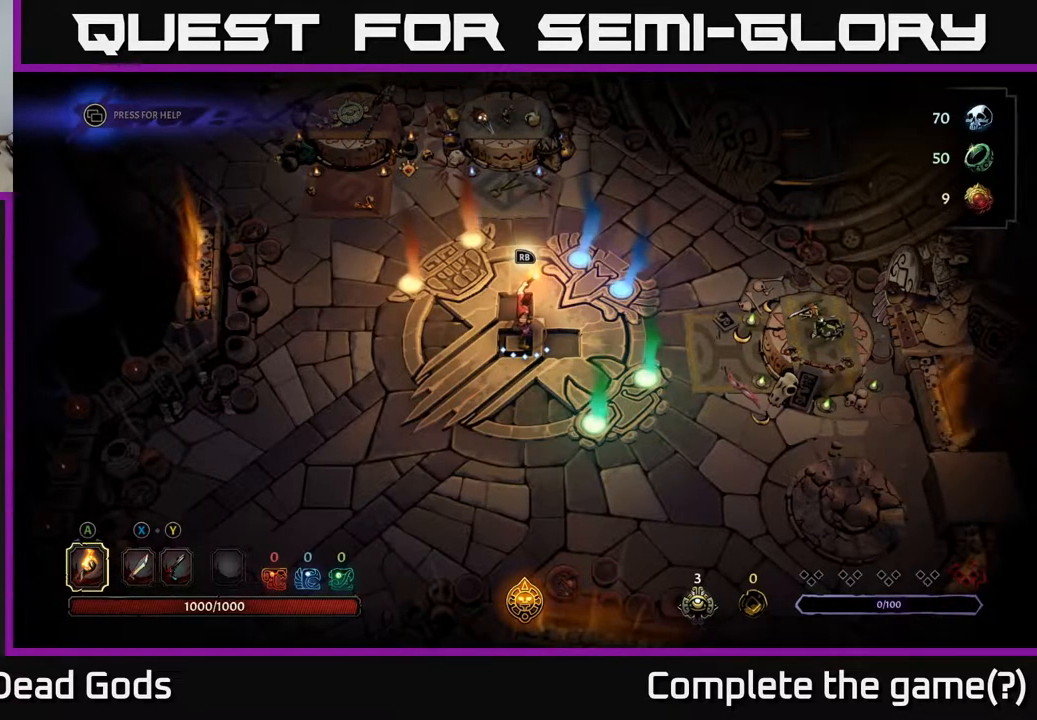
Gameplay with a controller (Xbox layout); each line is a JSON object with the inputs held at the frame after it. "events" lists button and stick changes between this image and that frame as [ms after this image, input, new state], when the widget could be followed in between.
{"buttons": [], "left_stick": "left", "right_stick": "center", "events": [[133, "left_stick", "right"], [367, "left_stick", "left"]]}
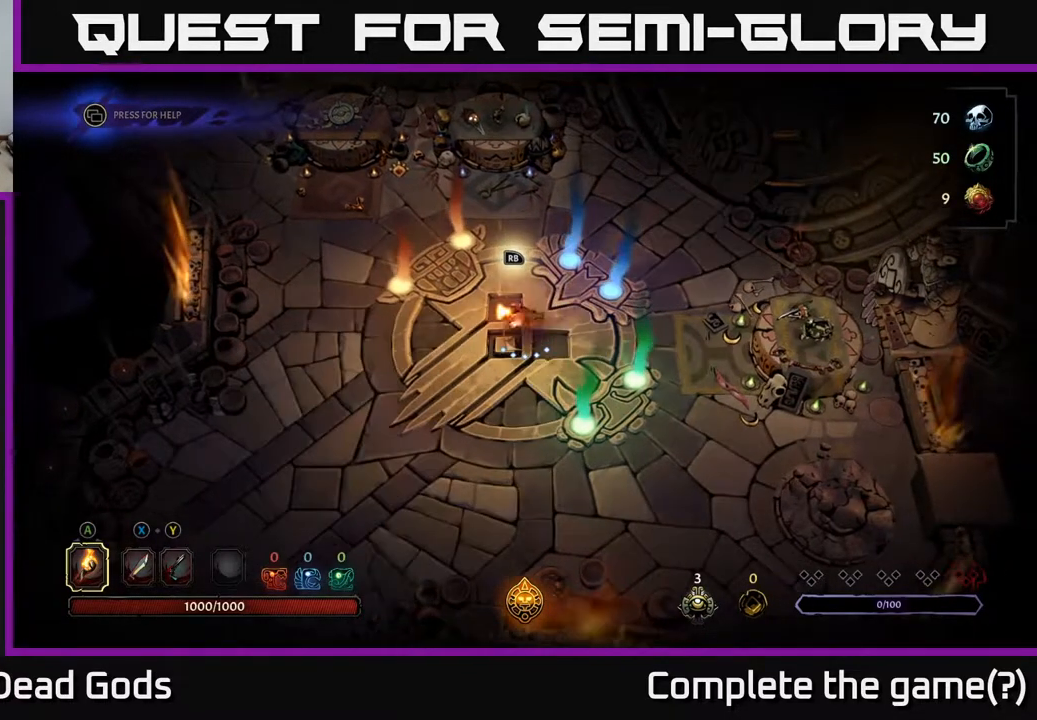
{"buttons": [], "left_stick": "right", "right_stick": "center", "events": [[33, "left_stick", "center"], [483, "left_stick", "right"]]}
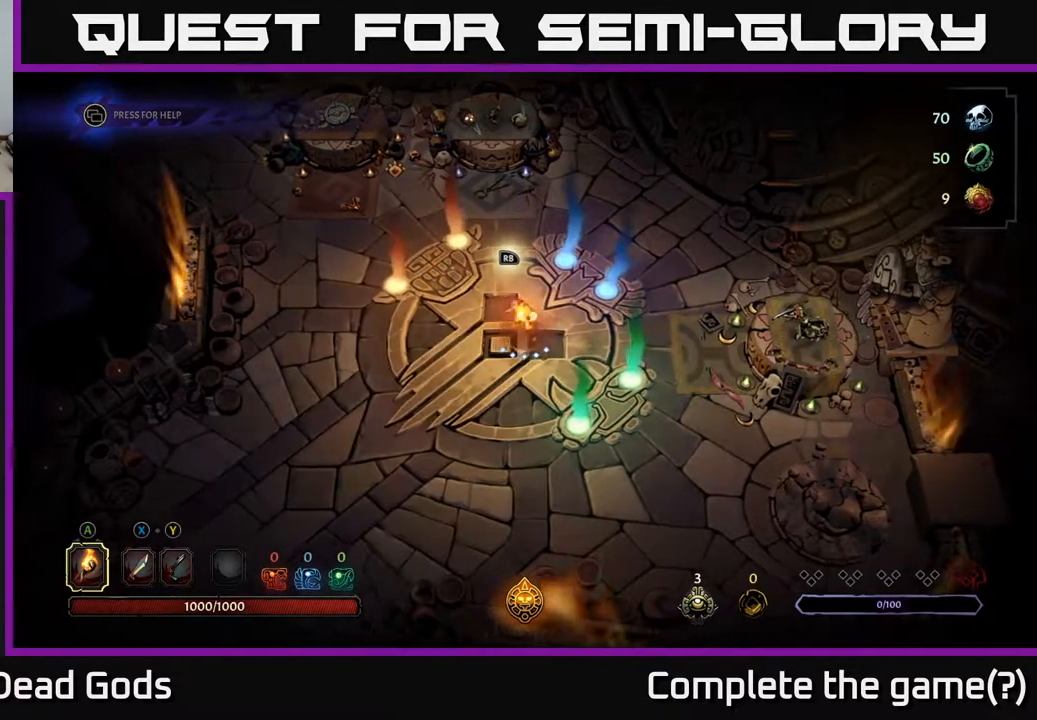
{"buttons": [], "left_stick": "center", "right_stick": "center", "events": [[183, "left_stick", "left"], [383, "left_stick", "center"]]}
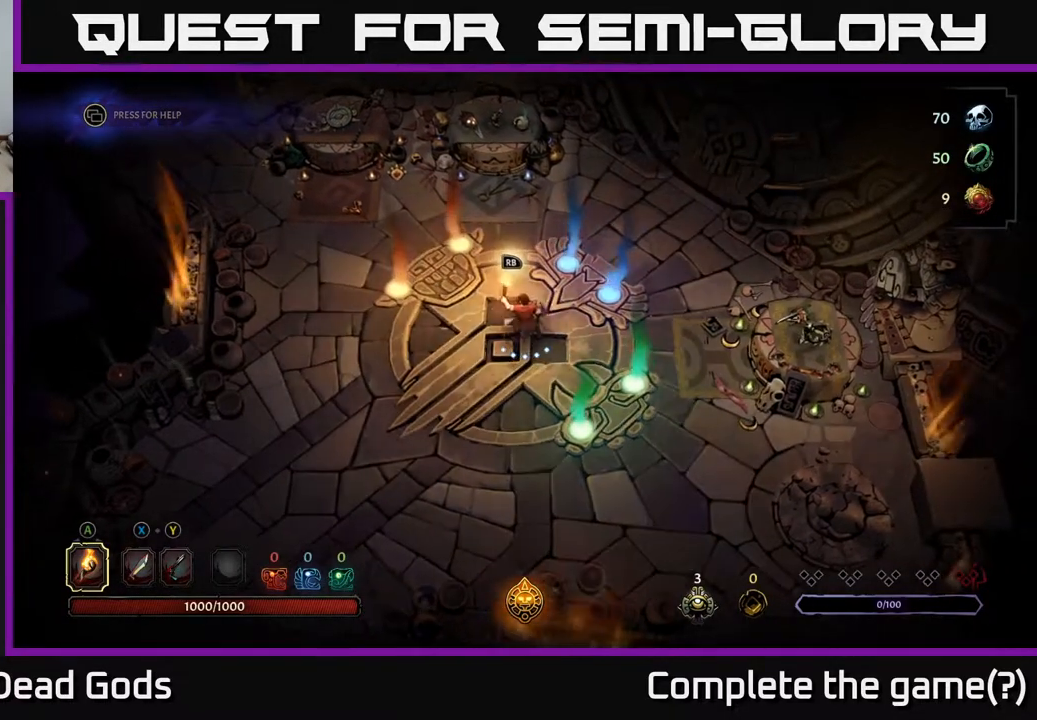
{"buttons": [], "left_stick": "center", "right_stick": "center", "events": []}
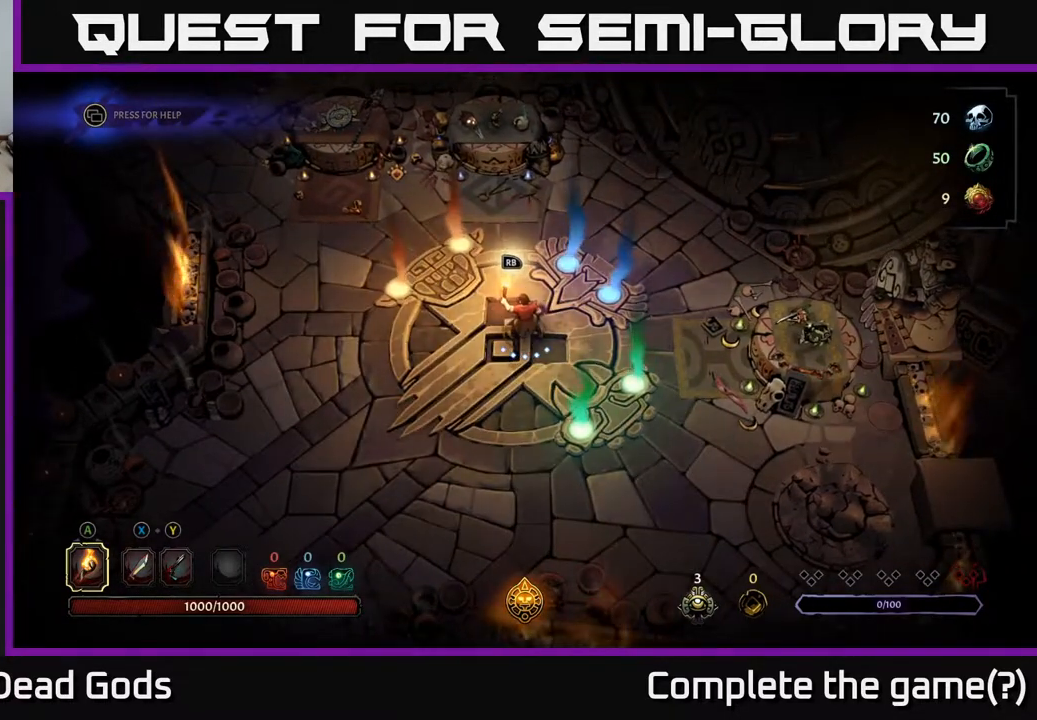
{"buttons": ["R1"], "left_stick": "center", "right_stick": "center", "events": [[450, "R1", "down"]]}
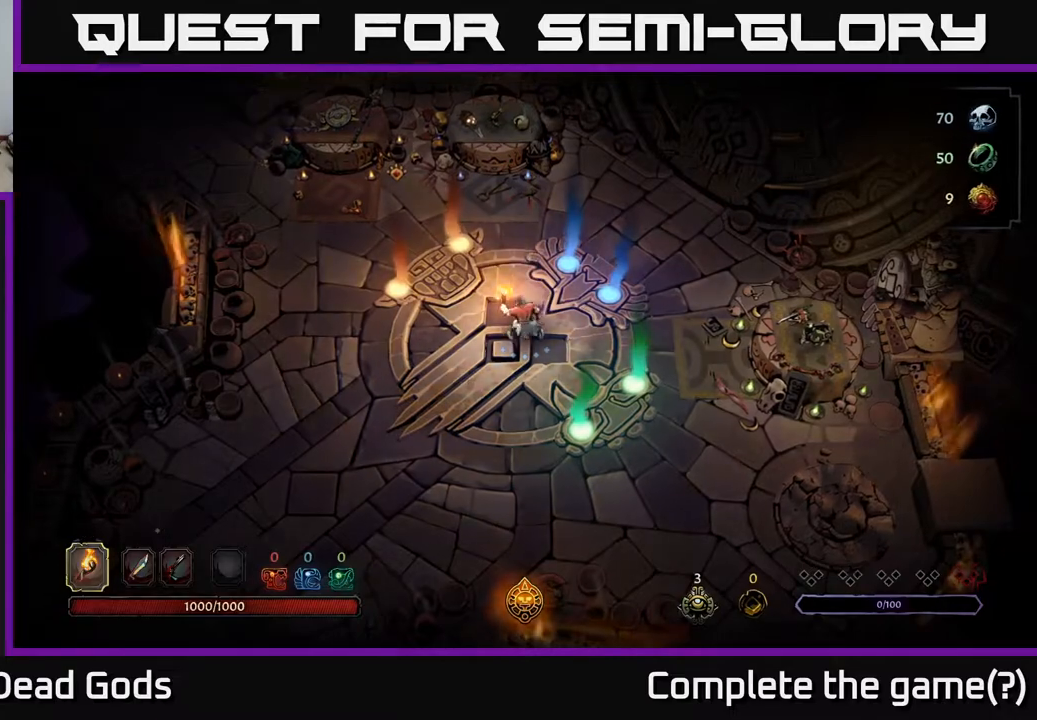
{"buttons": [], "left_stick": "center", "right_stick": "center", "events": [[50, "R1", "up"]]}
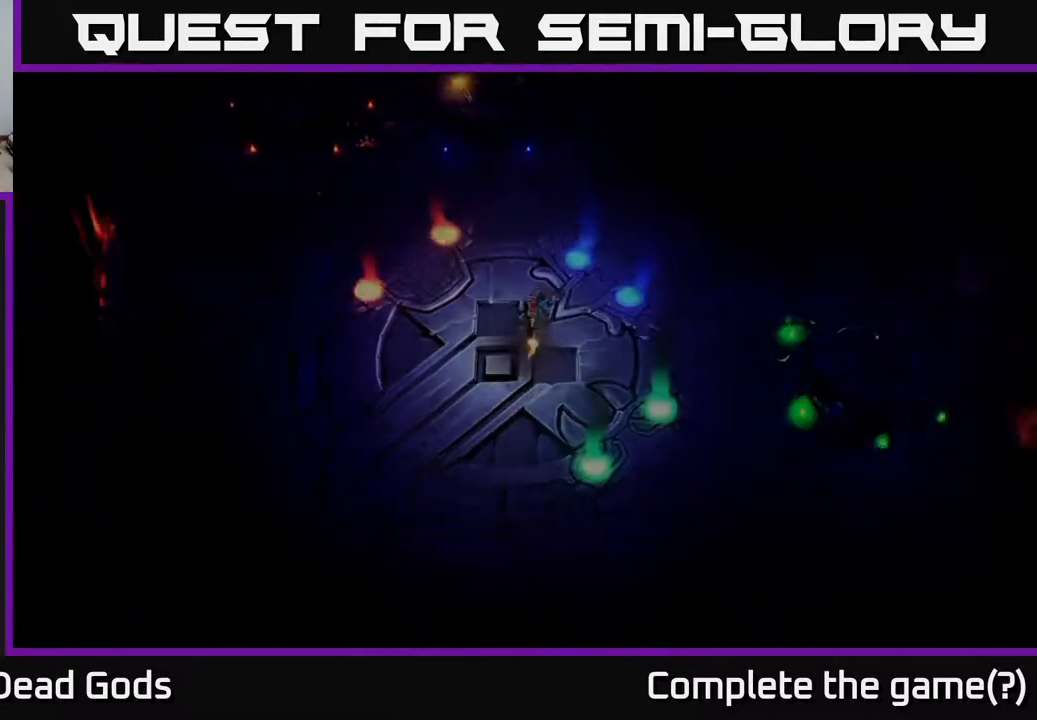
{"buttons": [], "left_stick": "center", "right_stick": "center", "events": []}
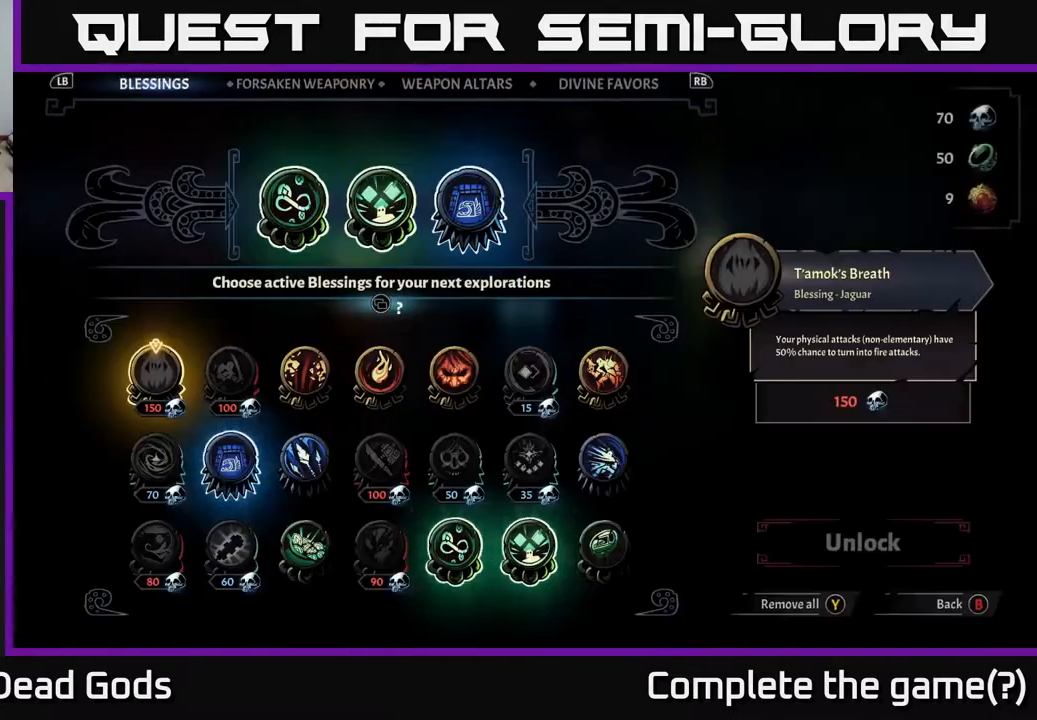
{"buttons": [], "left_stick": "center", "right_stick": "center", "events": []}
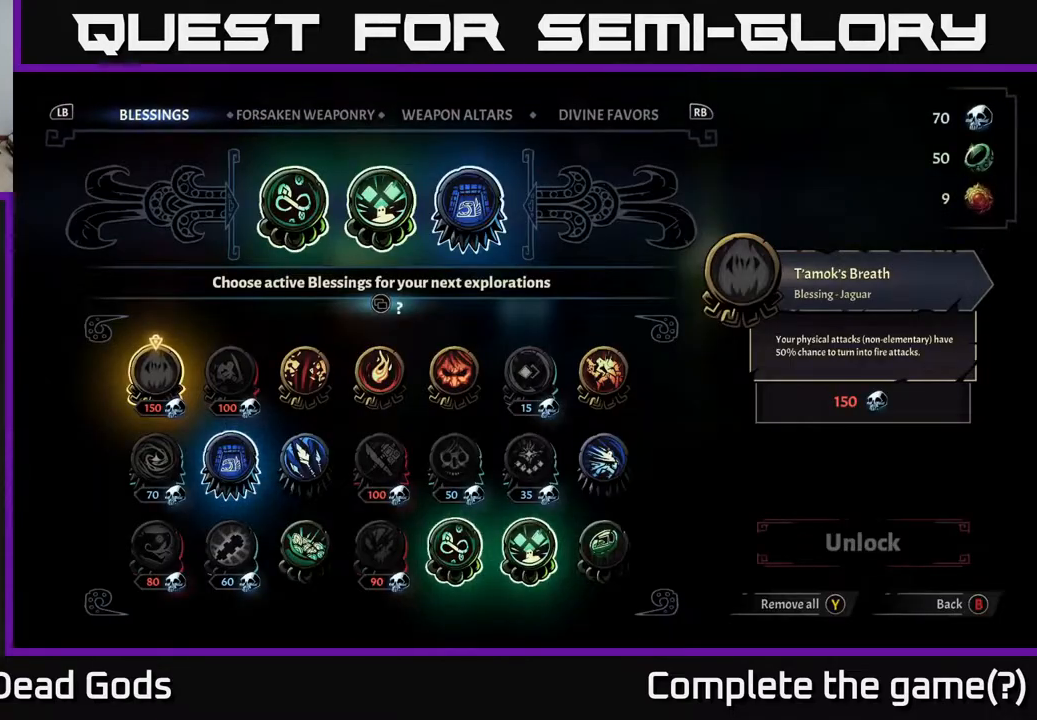
{"buttons": [], "left_stick": "center", "right_stick": "center", "events": [[300, "DPAD_RIGHT", "down"], [433, "DPAD_RIGHT", "up"]]}
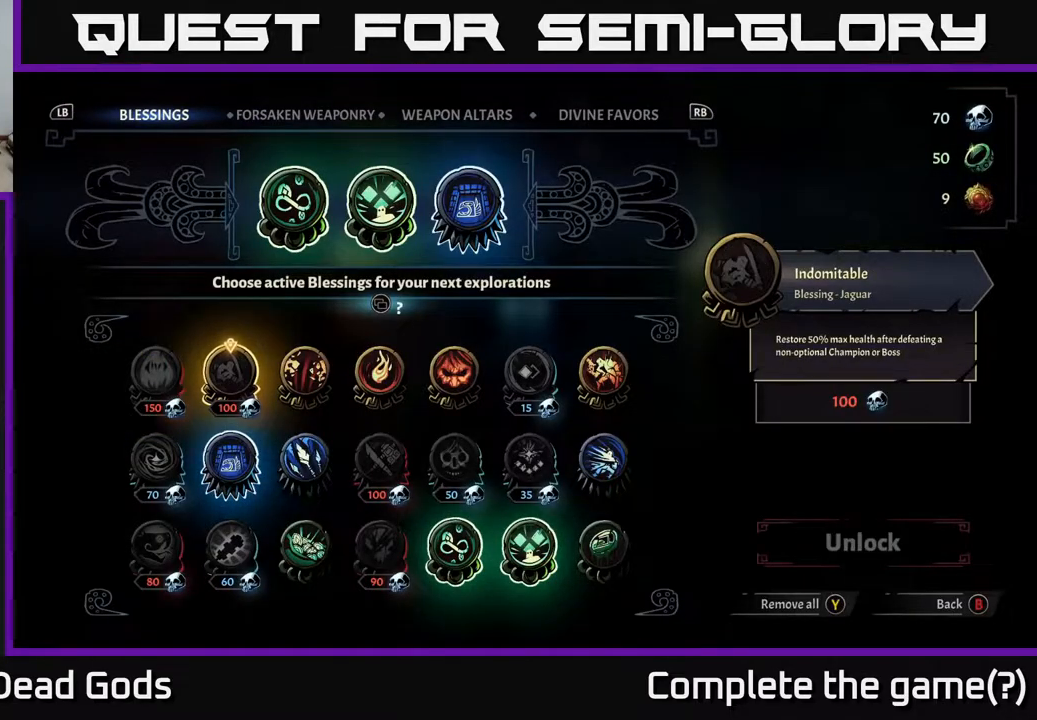
{"buttons": [], "left_stick": "center", "right_stick": "center", "events": [[117, "R1", "down"], [217, "R1", "up"]]}
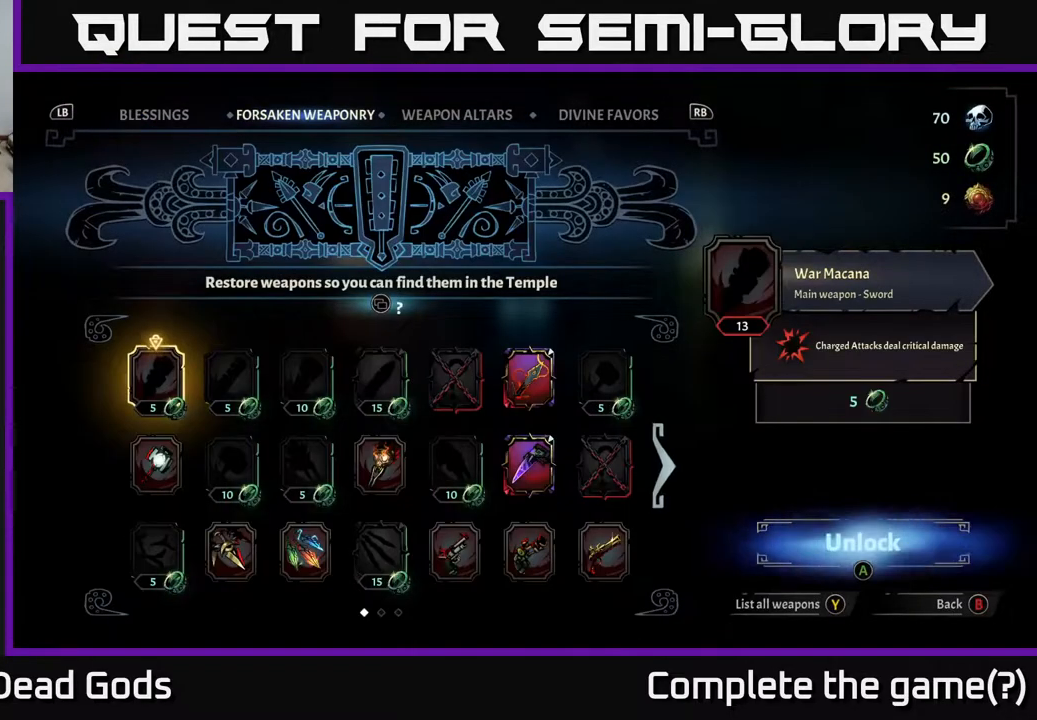
{"buttons": ["DPAD_DOWN"], "left_stick": "center", "right_stick": "center", "events": [[433, "DPAD_DOWN", "down"]]}
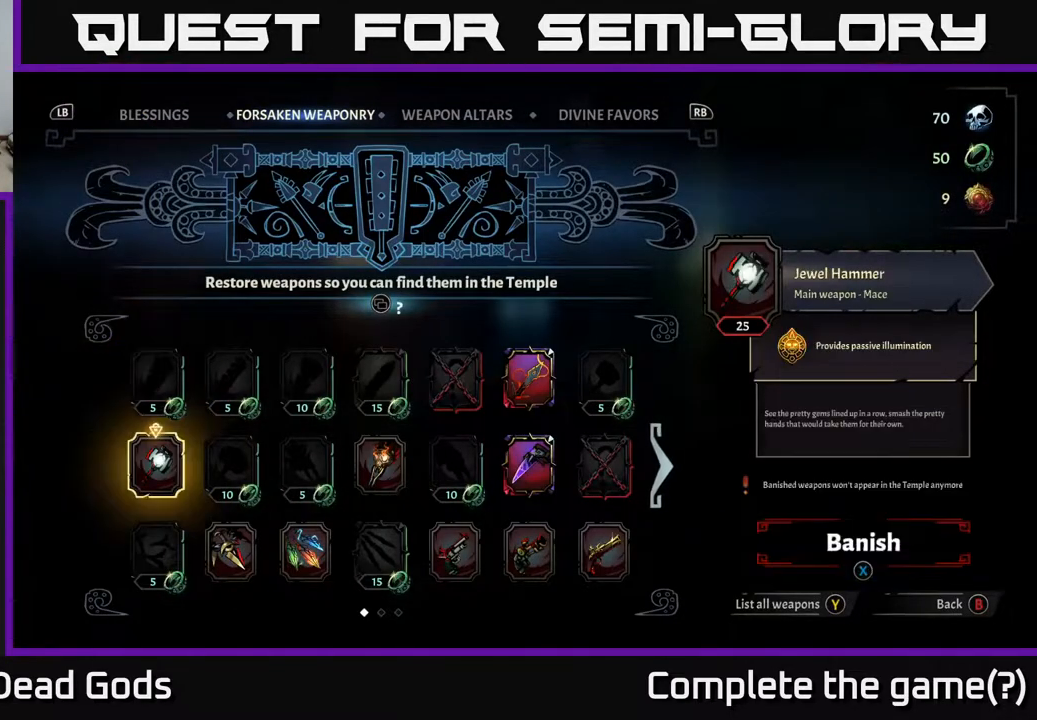
{"buttons": ["DPAD_RIGHT"], "left_stick": "center", "right_stick": "center", "events": [[67, "DPAD_DOWN", "up"], [250, "DPAD_RIGHT", "down"], [367, "DPAD_RIGHT", "up"], [483, "DPAD_RIGHT", "down"]]}
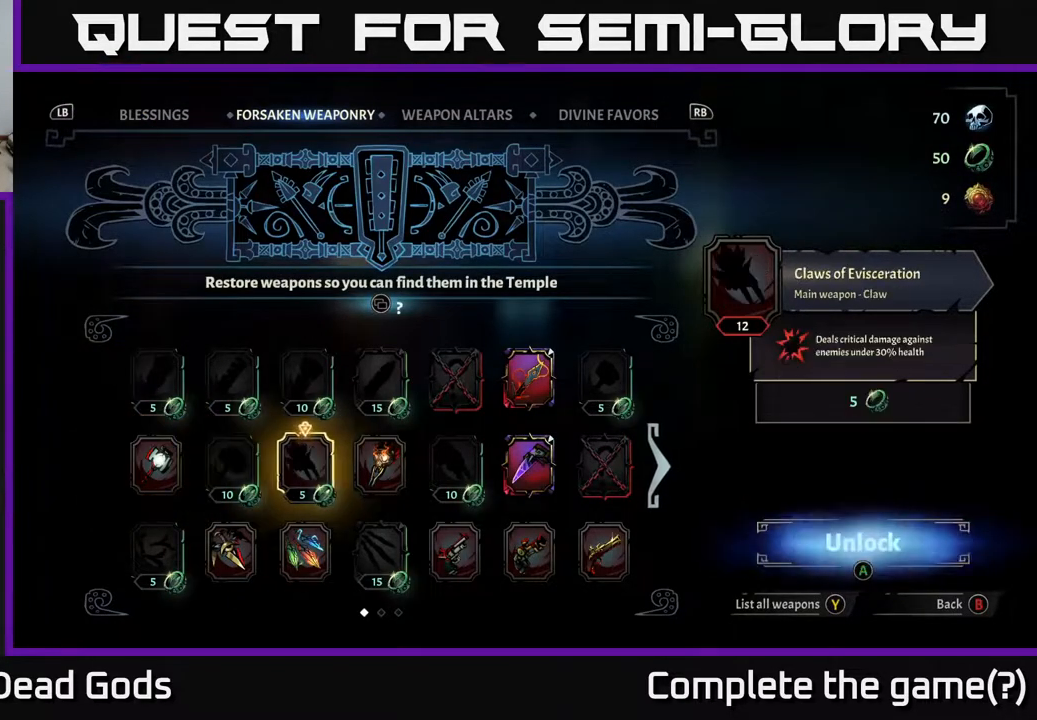
{"buttons": [], "left_stick": "center", "right_stick": "center", "events": [[100, "DPAD_RIGHT", "up"], [233, "DPAD_RIGHT", "down"], [317, "DPAD_RIGHT", "up"], [400, "DPAD_RIGHT", "down"], [467, "DPAD_RIGHT", "up"]]}
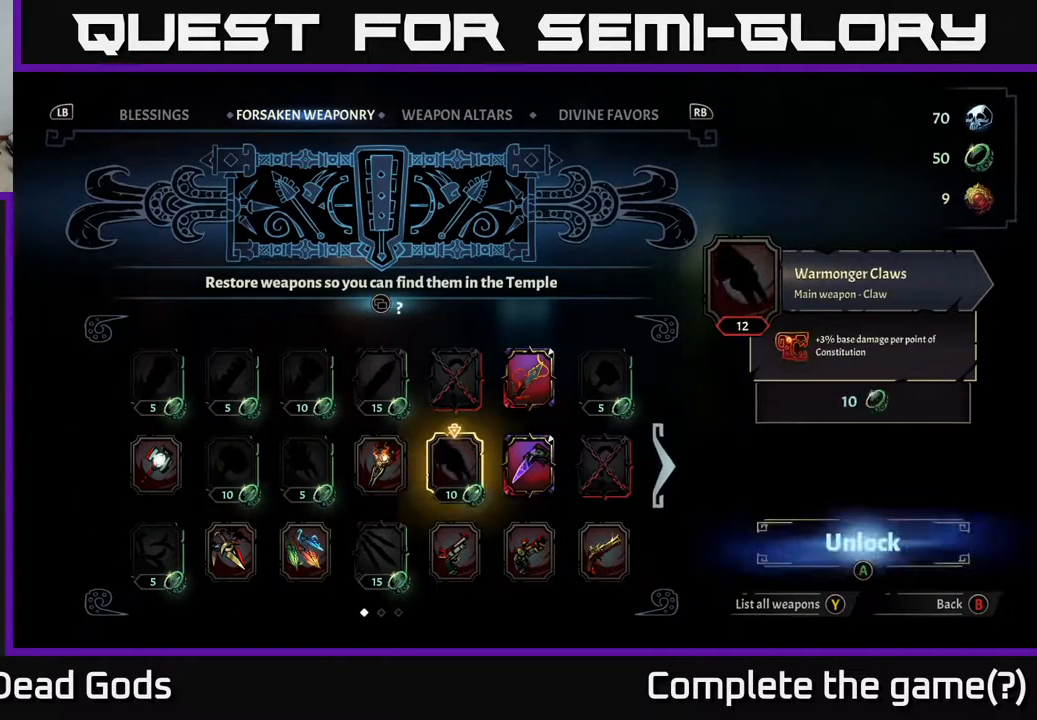
{"buttons": [], "left_stick": "center", "right_stick": "center", "events": [[50, "DPAD_RIGHT", "down"], [133, "DPAD_RIGHT", "up"], [217, "DPAD_RIGHT", "down"], [267, "DPAD_RIGHT", "up"], [383, "DPAD_RIGHT", "down"], [467, "DPAD_RIGHT", "up"]]}
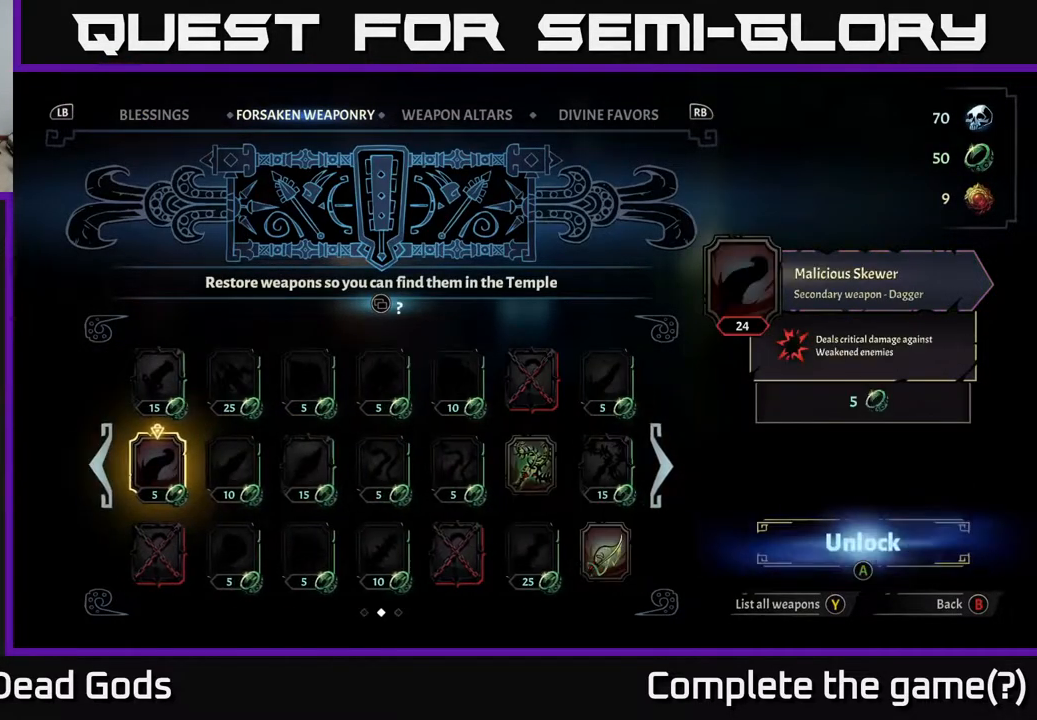
{"buttons": ["DPAD_RIGHT"], "left_stick": "center", "right_stick": "center", "events": [[317, "DPAD_RIGHT", "down"], [383, "DPAD_RIGHT", "up"], [500, "DPAD_RIGHT", "down"]]}
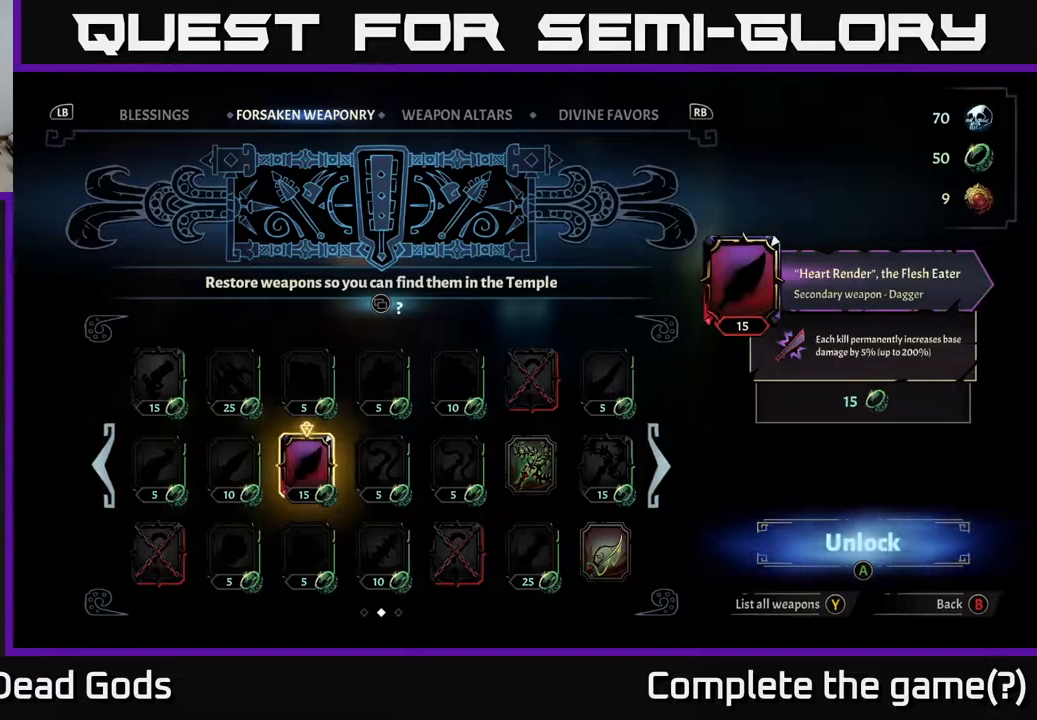
{"buttons": ["DPAD_RIGHT"], "left_stick": "center", "right_stick": "center", "events": [[67, "DPAD_RIGHT", "up"], [167, "DPAD_RIGHT", "down"], [250, "DPAD_RIGHT", "up"], [367, "DPAD_RIGHT", "down"], [383, "DPAD_RIGHT", "up"], [483, "DPAD_RIGHT", "down"]]}
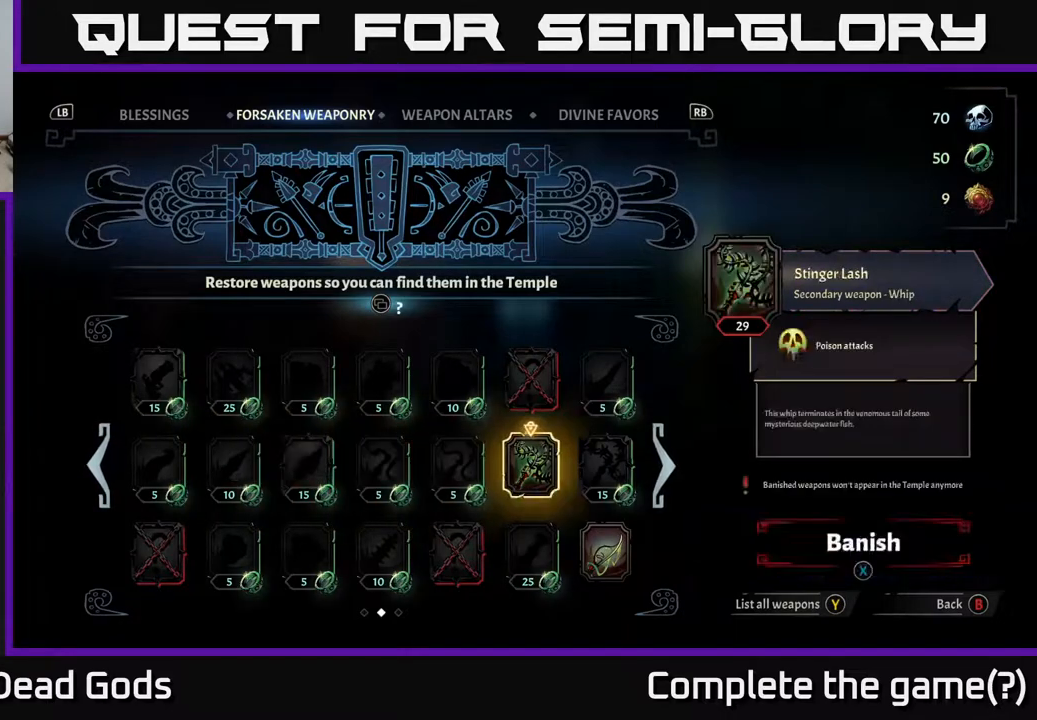
{"buttons": [], "left_stick": "center", "right_stick": "center", "events": [[50, "DPAD_RIGHT", "up"], [133, "DPAD_RIGHT", "down"], [200, "DPAD_RIGHT", "up"]]}
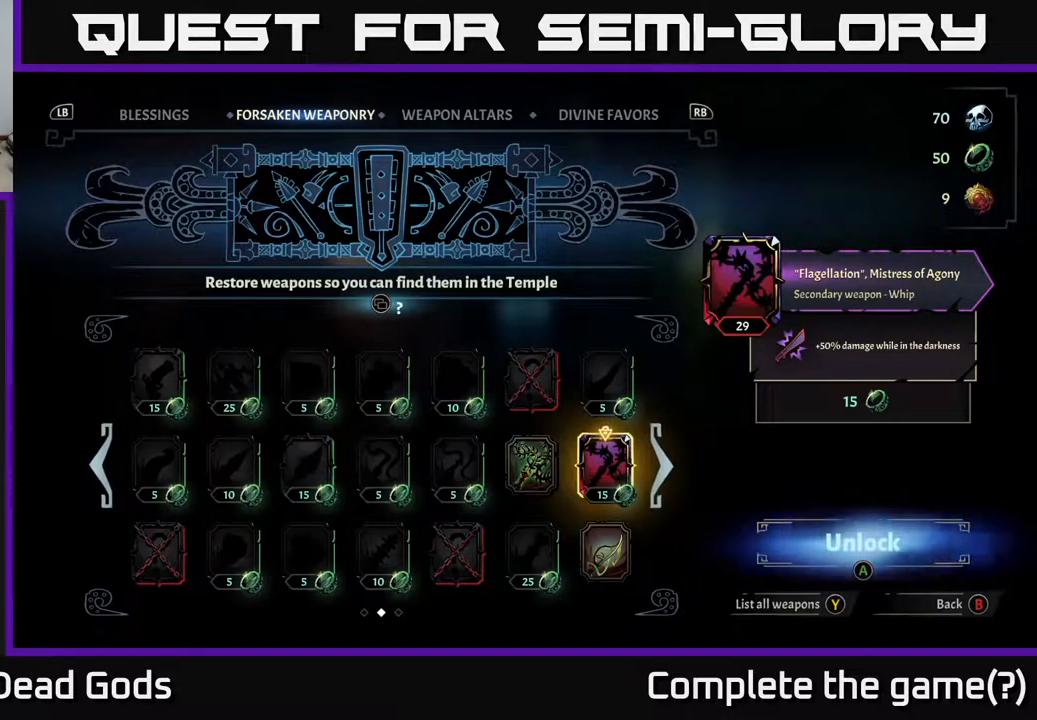
{"buttons": [], "left_stick": "center", "right_stick": "center", "events": []}
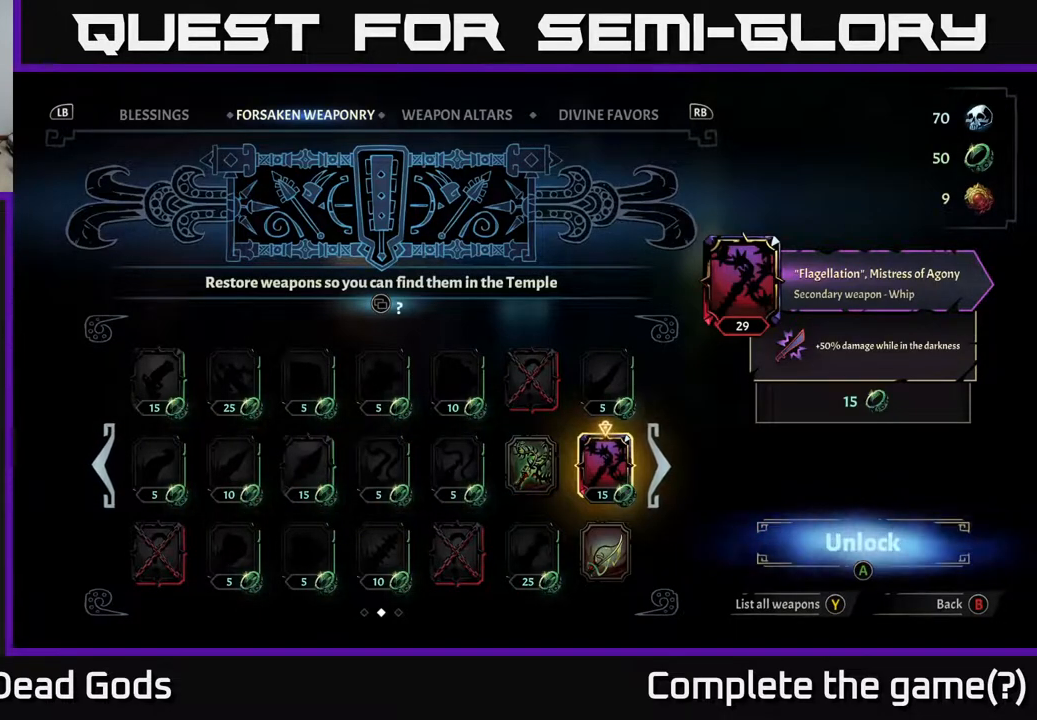
{"buttons": [], "left_stick": "center", "right_stick": "center", "events": []}
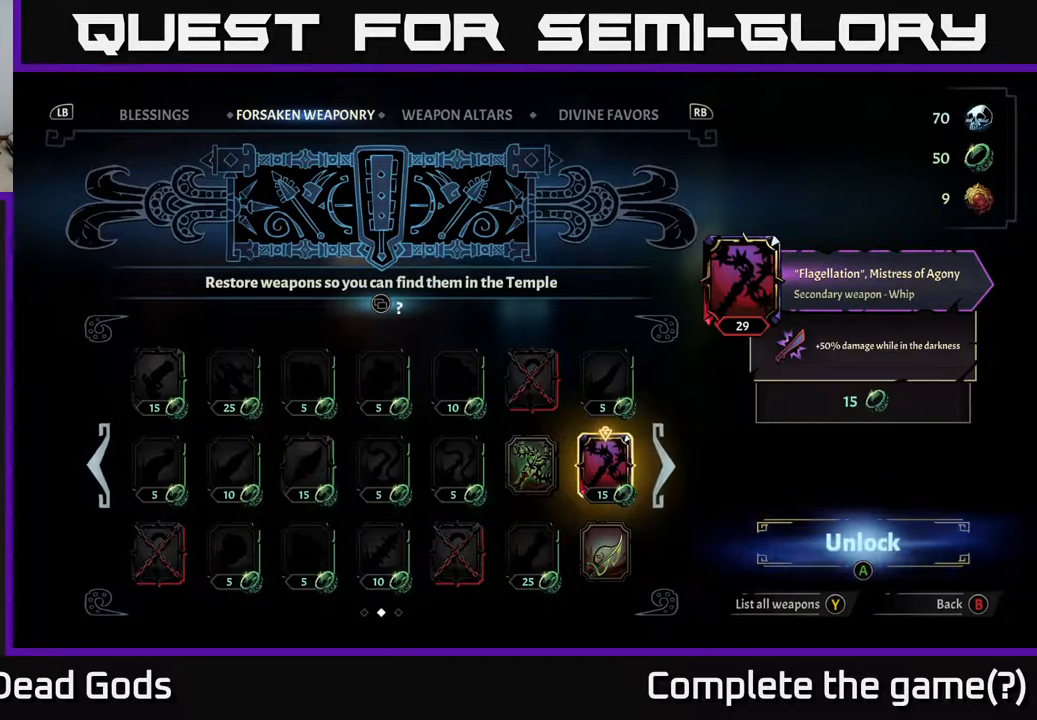
{"buttons": [], "left_stick": "center", "right_stick": "center", "events": [[117, "DPAD_RIGHT", "down"], [283, "DPAD_RIGHT", "up"]]}
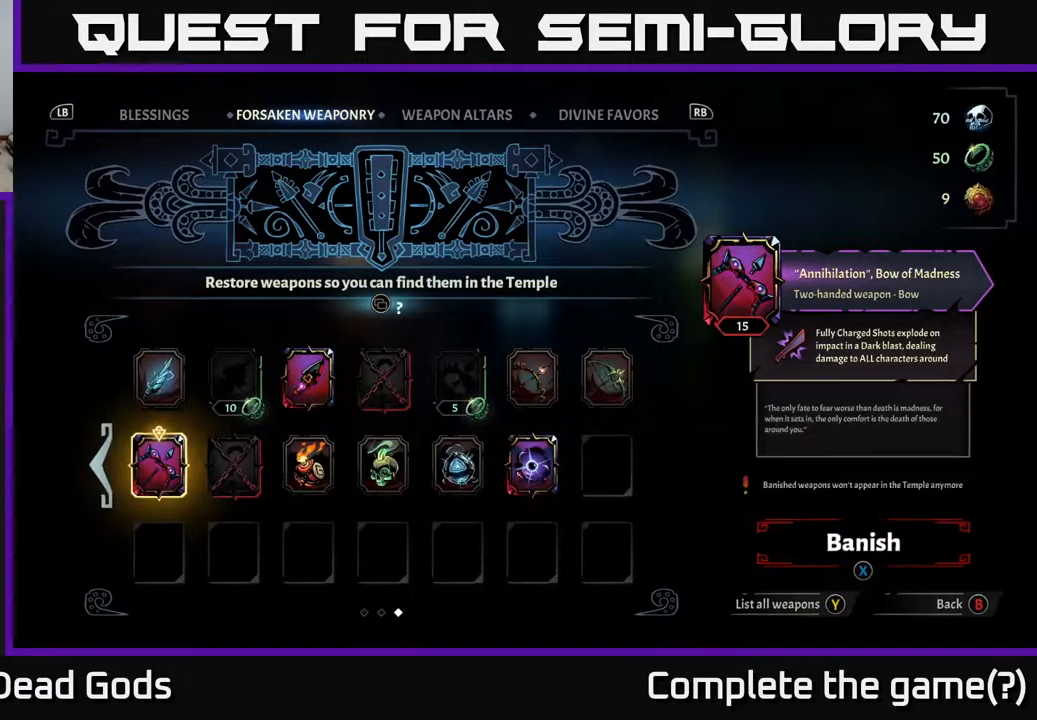
{"buttons": ["DPAD_RIGHT"], "left_stick": "center", "right_stick": "center", "events": [[300, "DPAD_RIGHT", "down"], [383, "DPAD_RIGHT", "up"], [483, "DPAD_RIGHT", "down"]]}
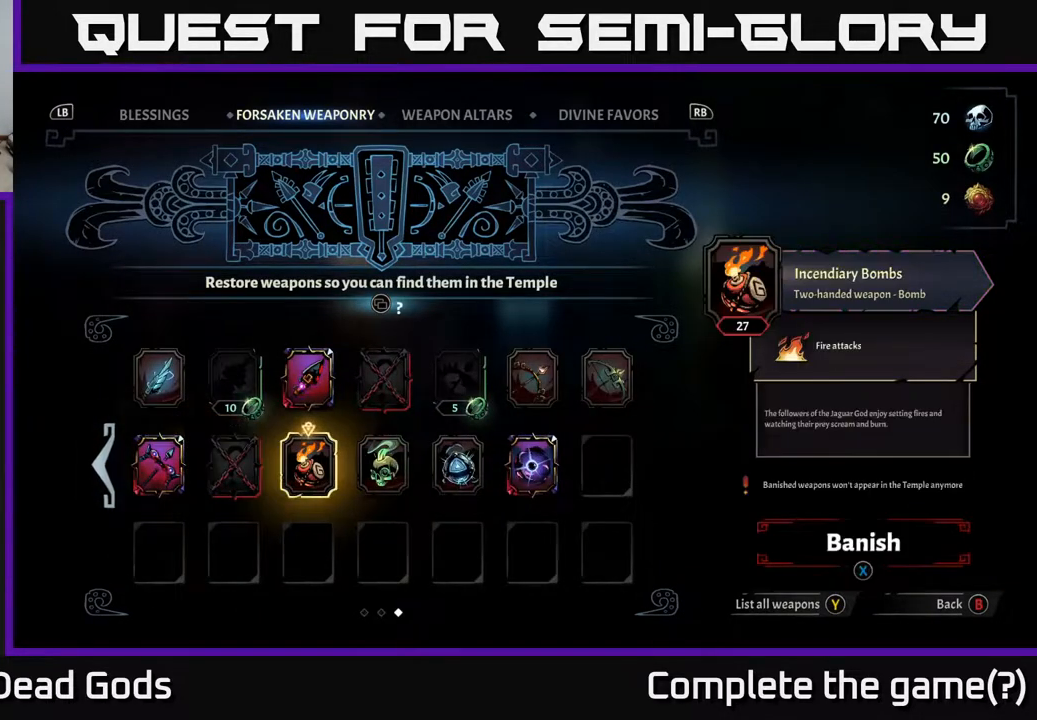
{"buttons": [], "left_stick": "center", "right_stick": "center", "events": [[33, "DPAD_RIGHT", "up"], [133, "DPAD_RIGHT", "down"], [200, "DPAD_RIGHT", "up"], [267, "DPAD_RIGHT", "down"], [367, "DPAD_RIGHT", "up"]]}
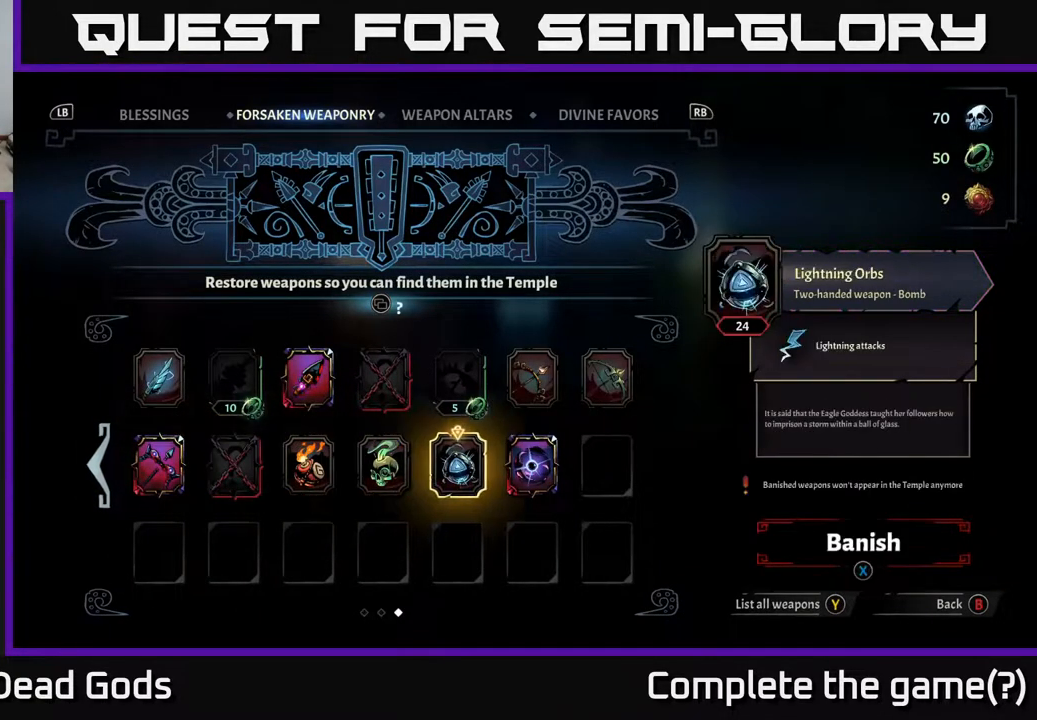
{"buttons": [], "left_stick": "center", "right_stick": "center", "events": []}
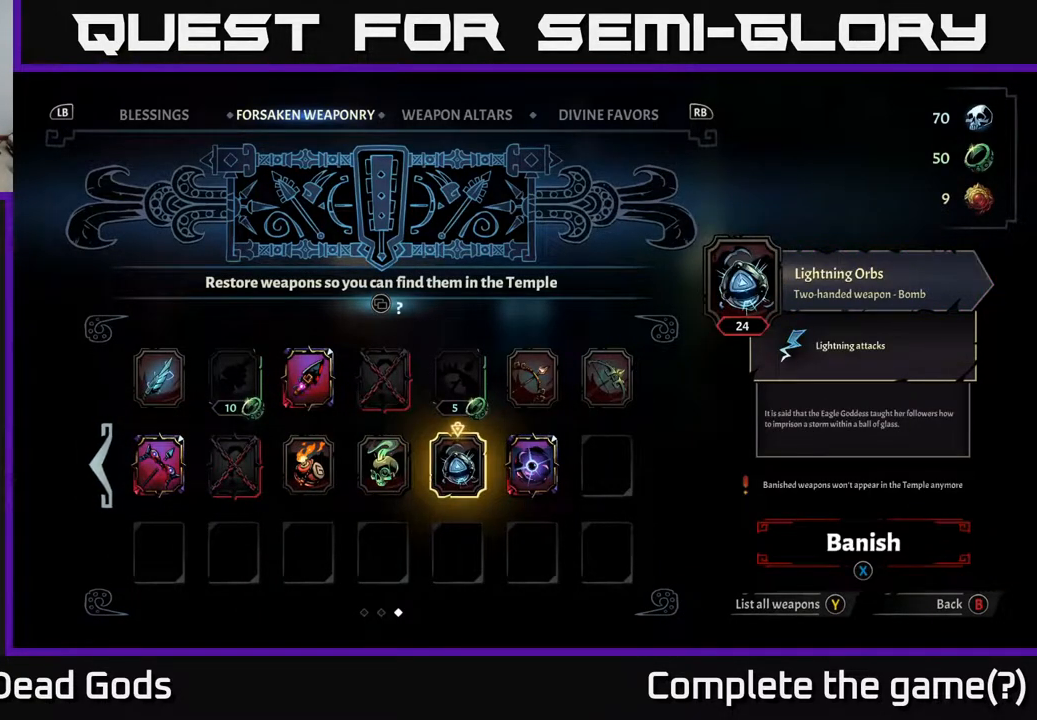
{"buttons": ["DPAD_UP"], "left_stick": "center", "right_stick": "center", "events": [[450, "DPAD_UP", "down"]]}
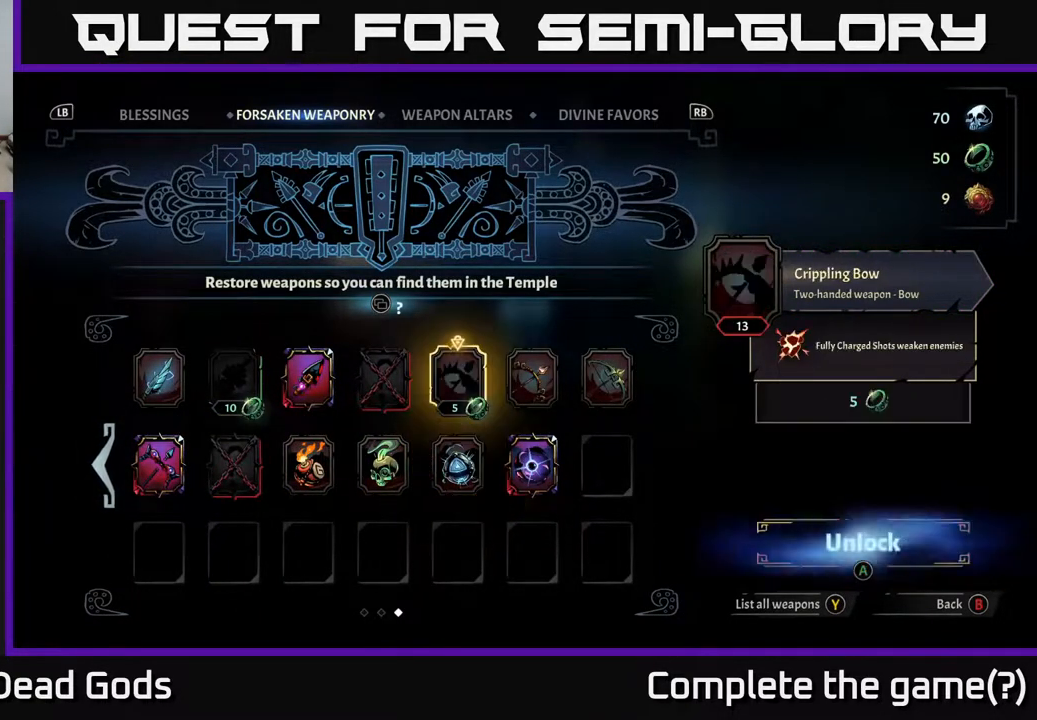
{"buttons": ["DPAD_LEFT"], "left_stick": "center", "right_stick": "center", "events": [[67, "DPAD_UP", "up"], [283, "DPAD_LEFT", "down"], [383, "DPAD_LEFT", "up"], [483, "DPAD_LEFT", "down"]]}
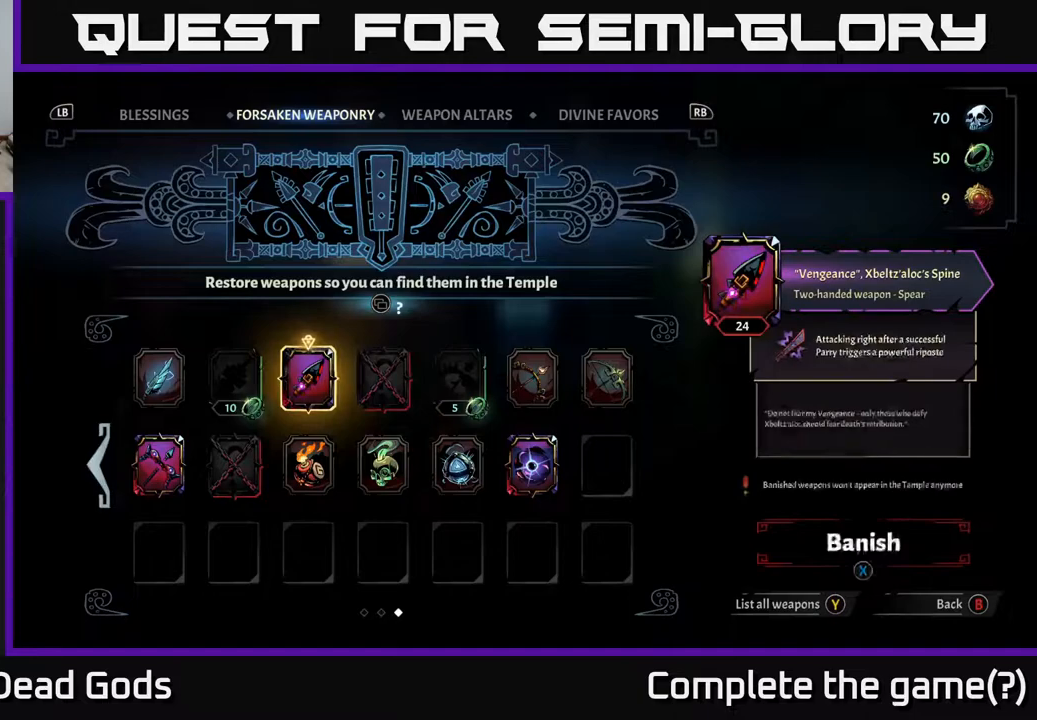
{"buttons": [], "left_stick": "center", "right_stick": "center", "events": [[67, "DPAD_LEFT", "up"], [167, "DPAD_LEFT", "down"], [283, "DPAD_LEFT", "up"]]}